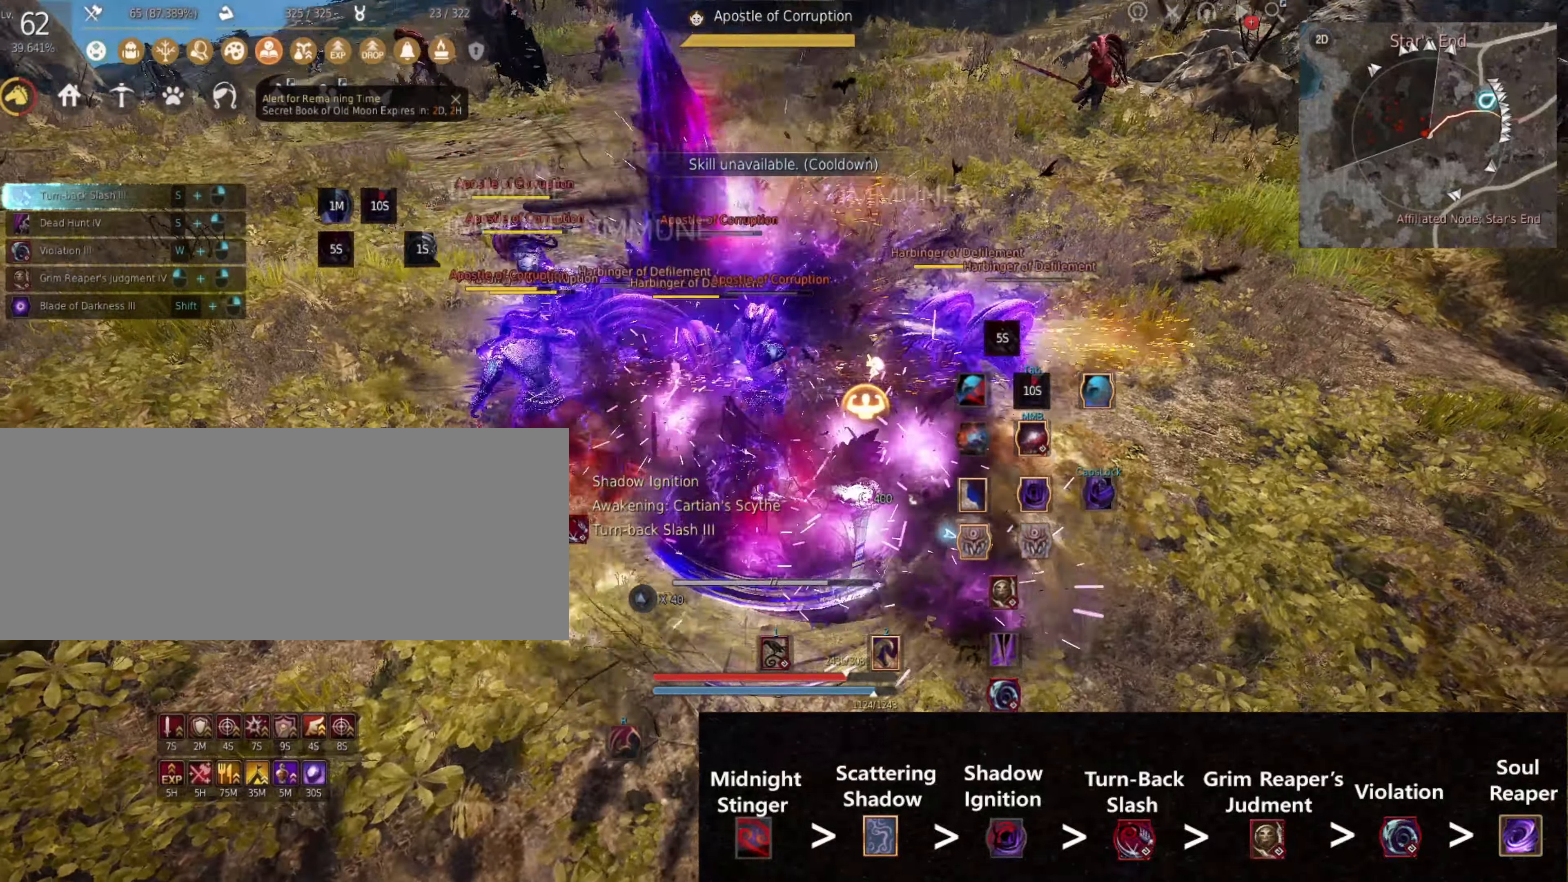
Gameplay with keyboard and mouse; each line is a JSON object with the keys and mouse buttons held at the frame after it. "events" lists presses ("down") and releases ("up") of "0", "a", "d", "f", "j", "k", "q", "s", "shift", "space", "w", "mouse_left" and "mouse_right" between this image and that frame as [ms after this image, input, new state], when the widget could be followed in between. "mouse_left", "mouse_right" = the "left", "right" buttons of the "mouse" list. No other keys are recorded. Mouse movement is not recorded.
{"keys": ["space"], "mouse": ["left", "right"], "events": [[66, "mouse_left", "down"], [66, "mouse_right", "down"], [466, "space", "down"]]}
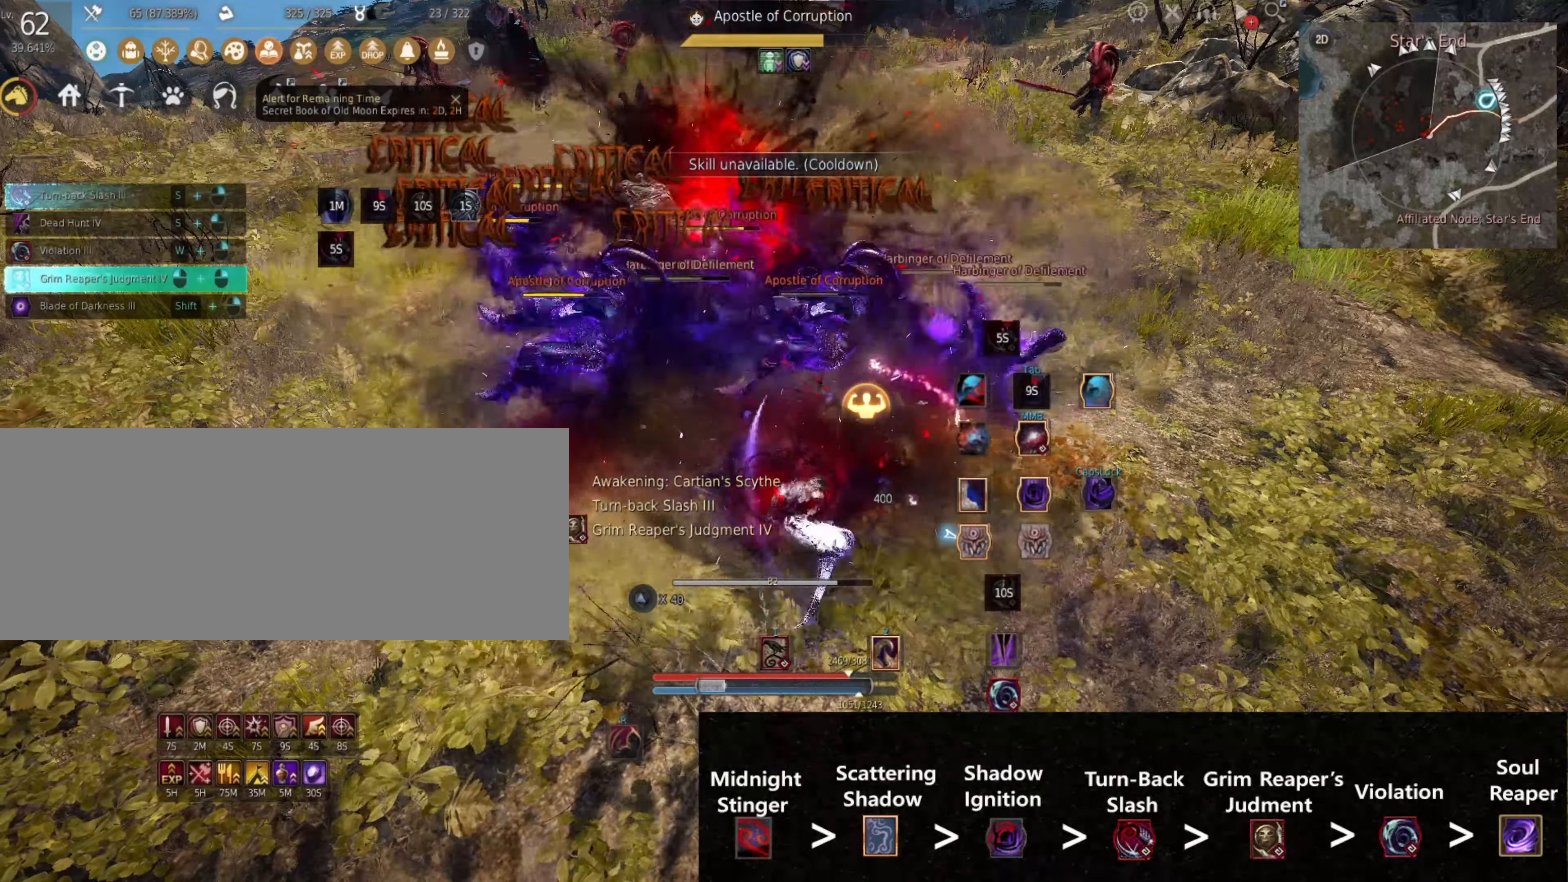
{"keys": [], "mouse": [], "events": [[100, "space", "up"], [250, "mouse_left", "up"], [250, "mouse_right", "up"]]}
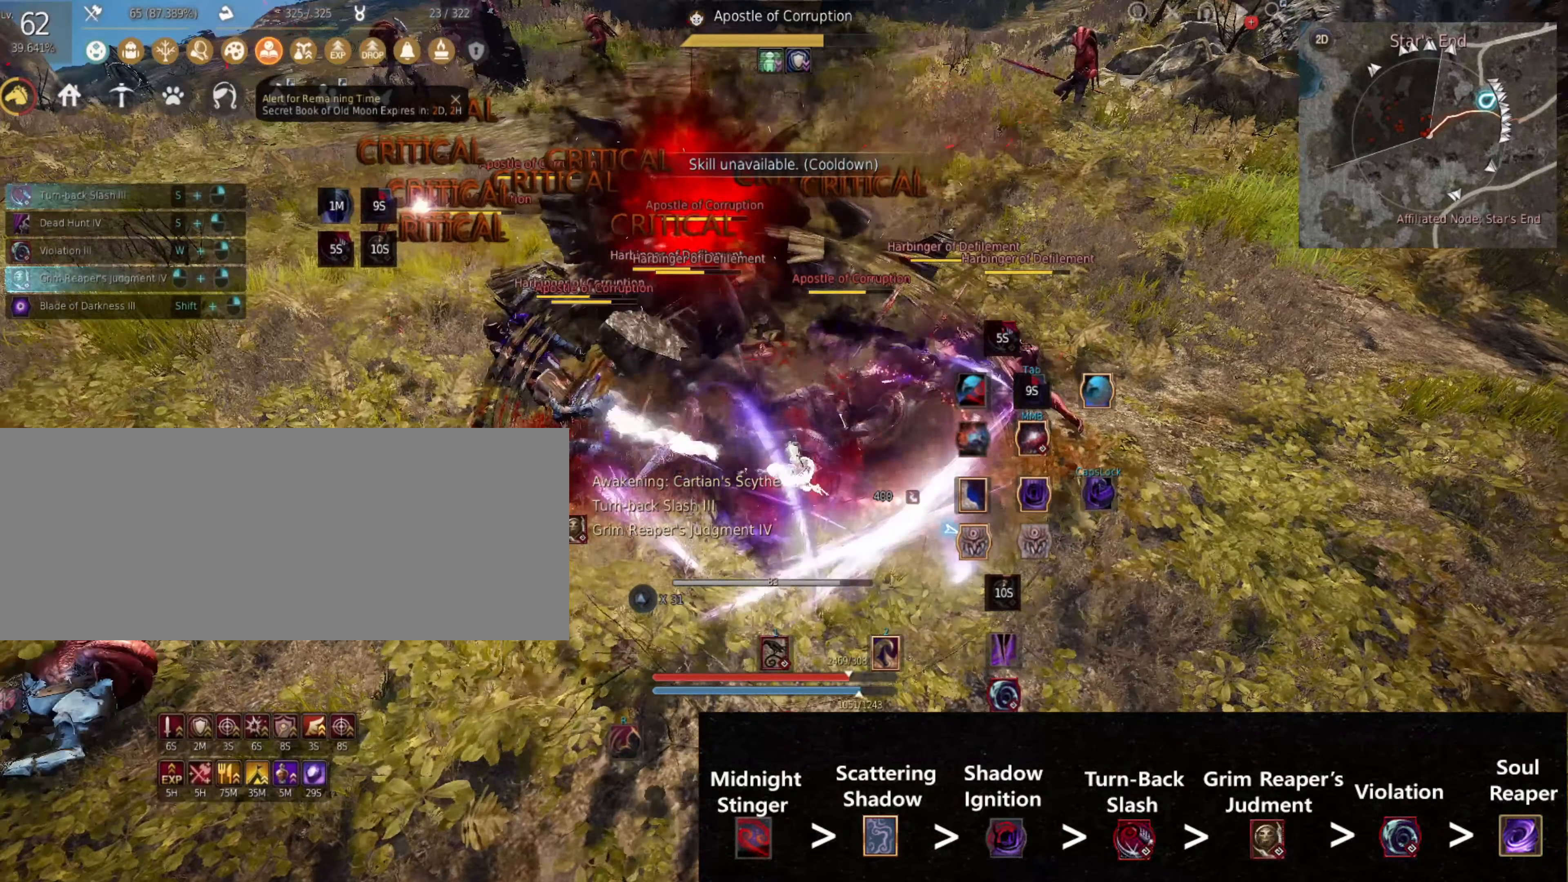
{"keys": [], "mouse": ["left"], "events": [[166, "mouse_right", "down"], [233, "mouse_right", "up"], [300, "mouse_left", "down"], [416, "mouse_left", "up"], [450, "mouse_left", "down"]]}
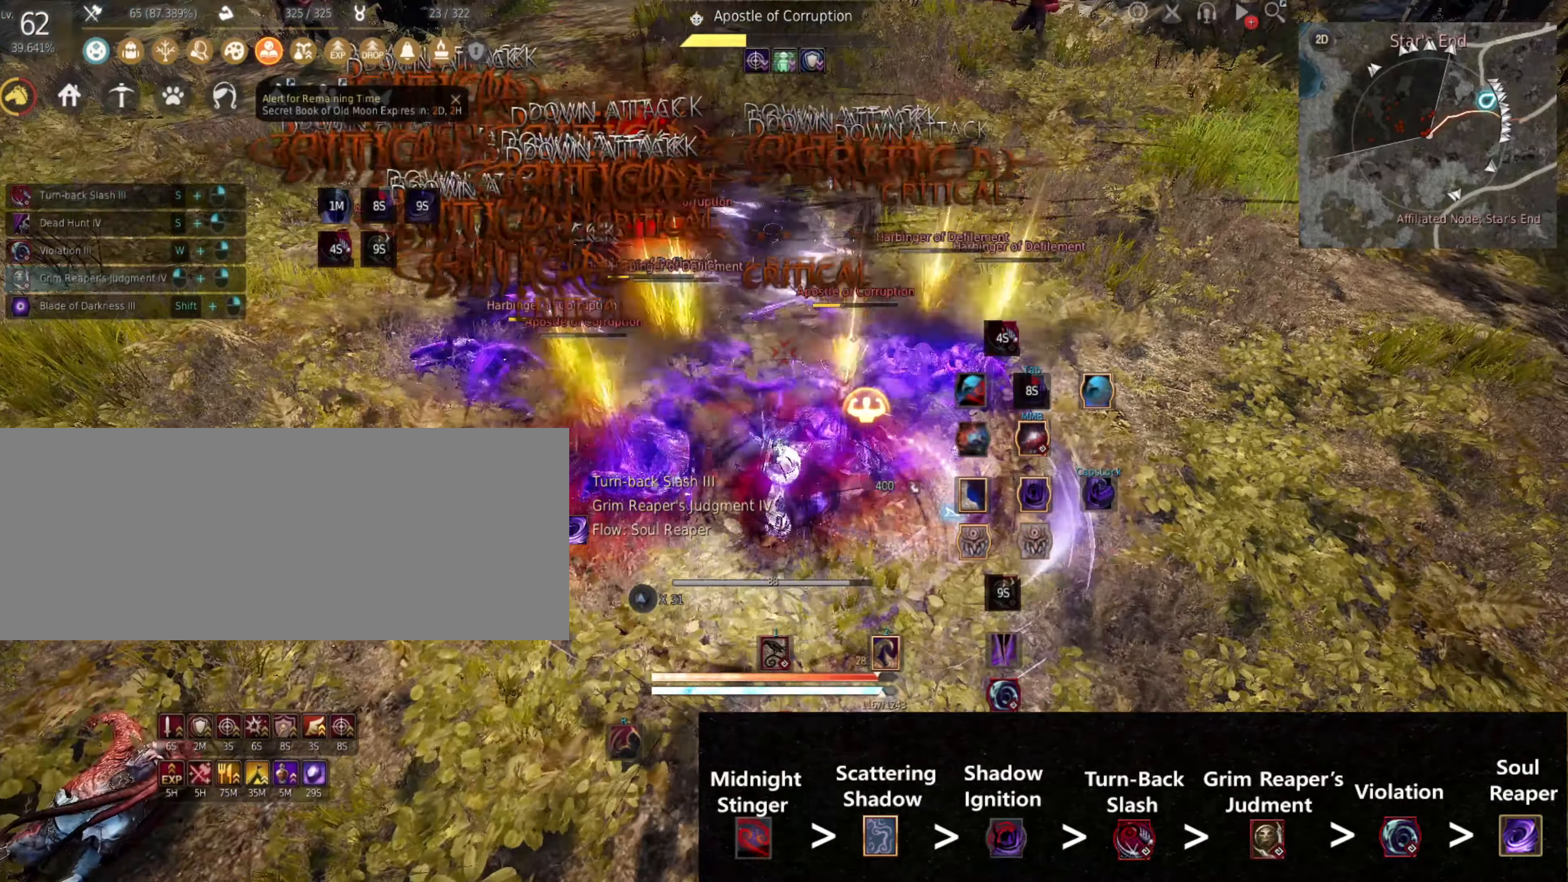
{"keys": [], "mouse": ["left"], "events": [[66, "mouse_left", "up"], [100, "mouse_left", "down"], [233, "mouse_left", "up"], [300, "mouse_left", "down"], [416, "mouse_left", "up"], [466, "mouse_left", "down"]]}
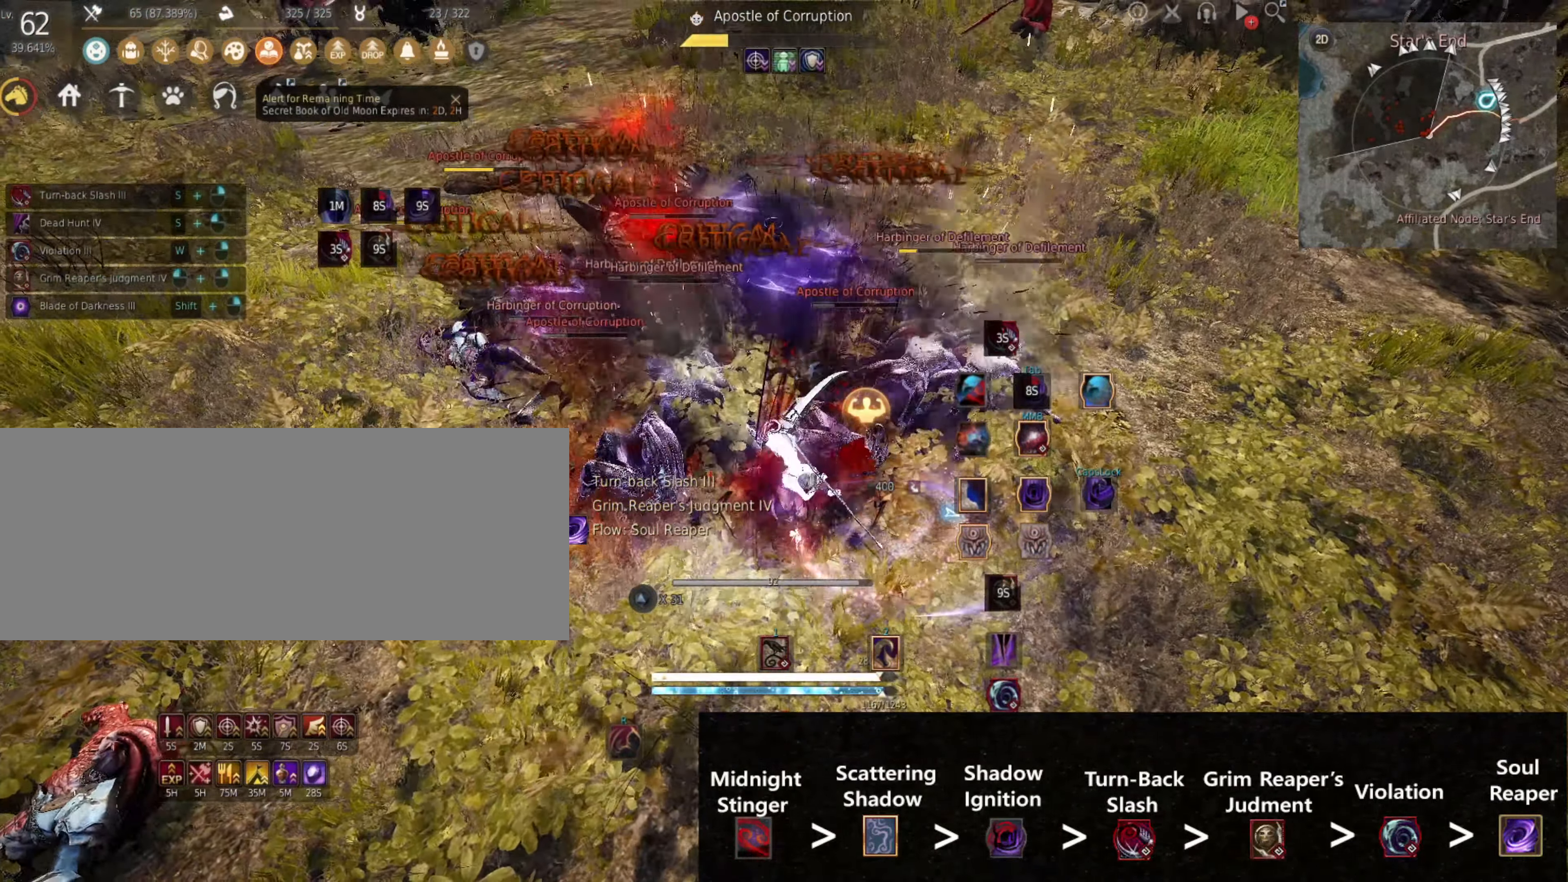
{"keys": [], "mouse": [], "events": [[66, "mouse_left", "up"], [133, "mouse_left", "down"], [250, "mouse_left", "up"], [316, "mouse_left", "down"], [417, "mouse_left", "up"]]}
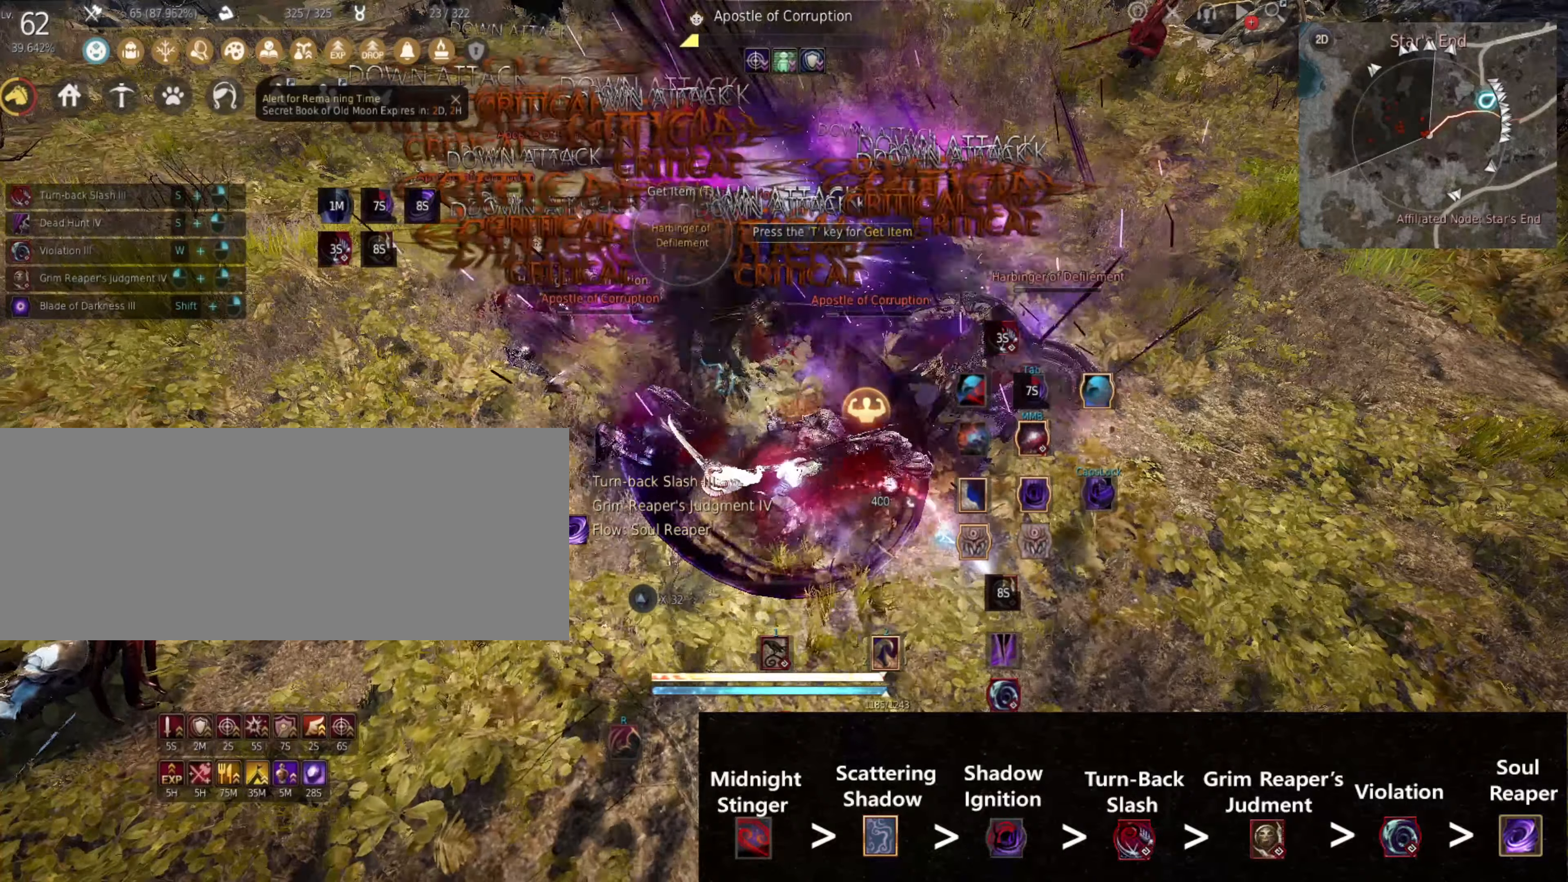
{"keys": [], "mouse": [], "events": []}
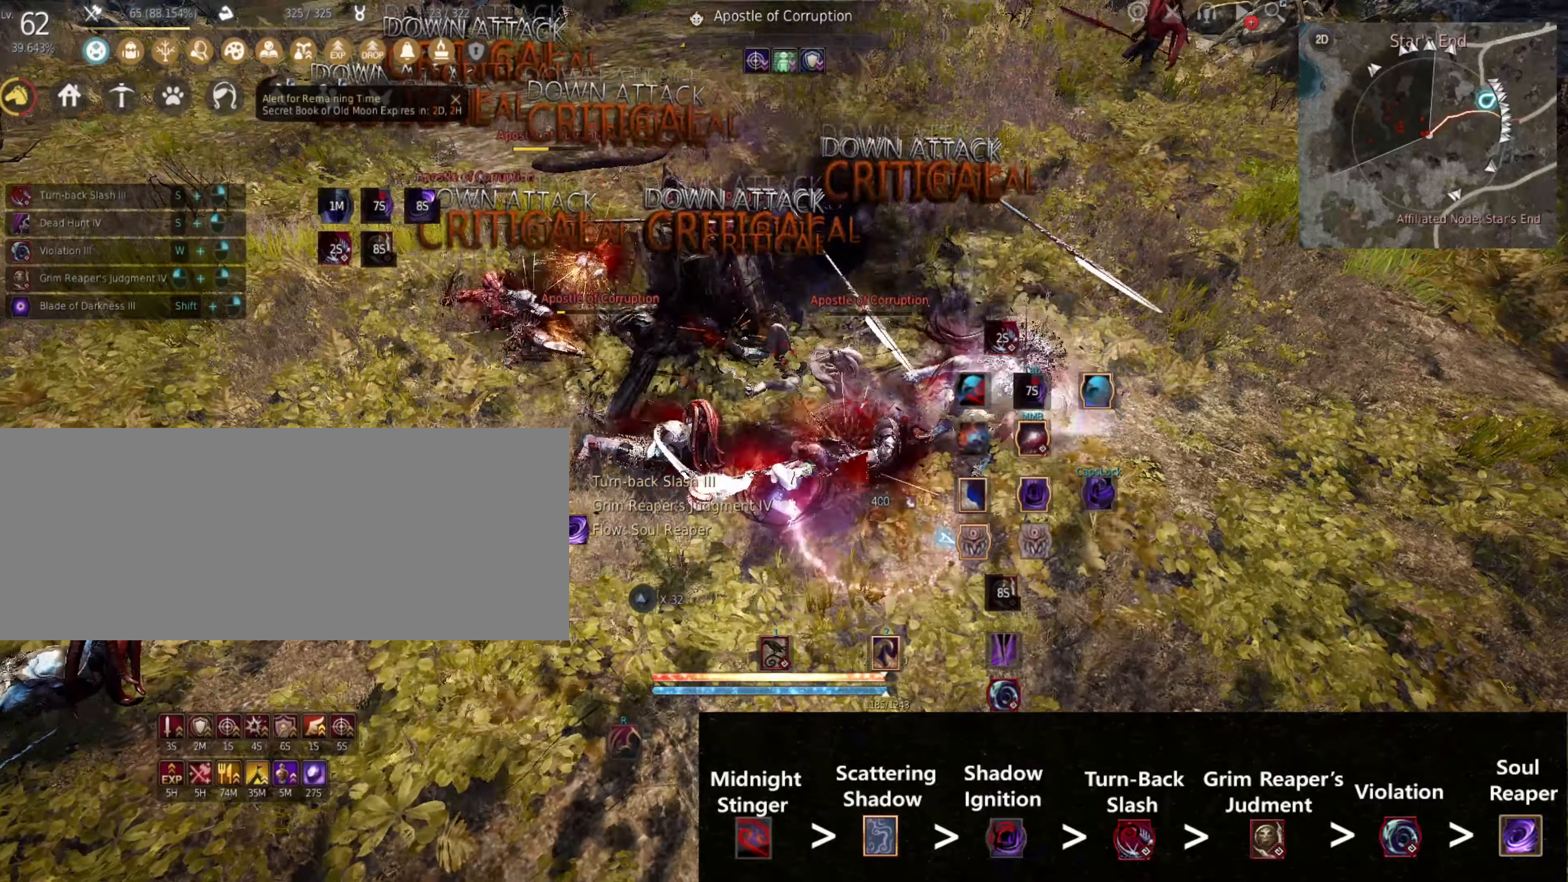
{"keys": [], "mouse": [], "events": []}
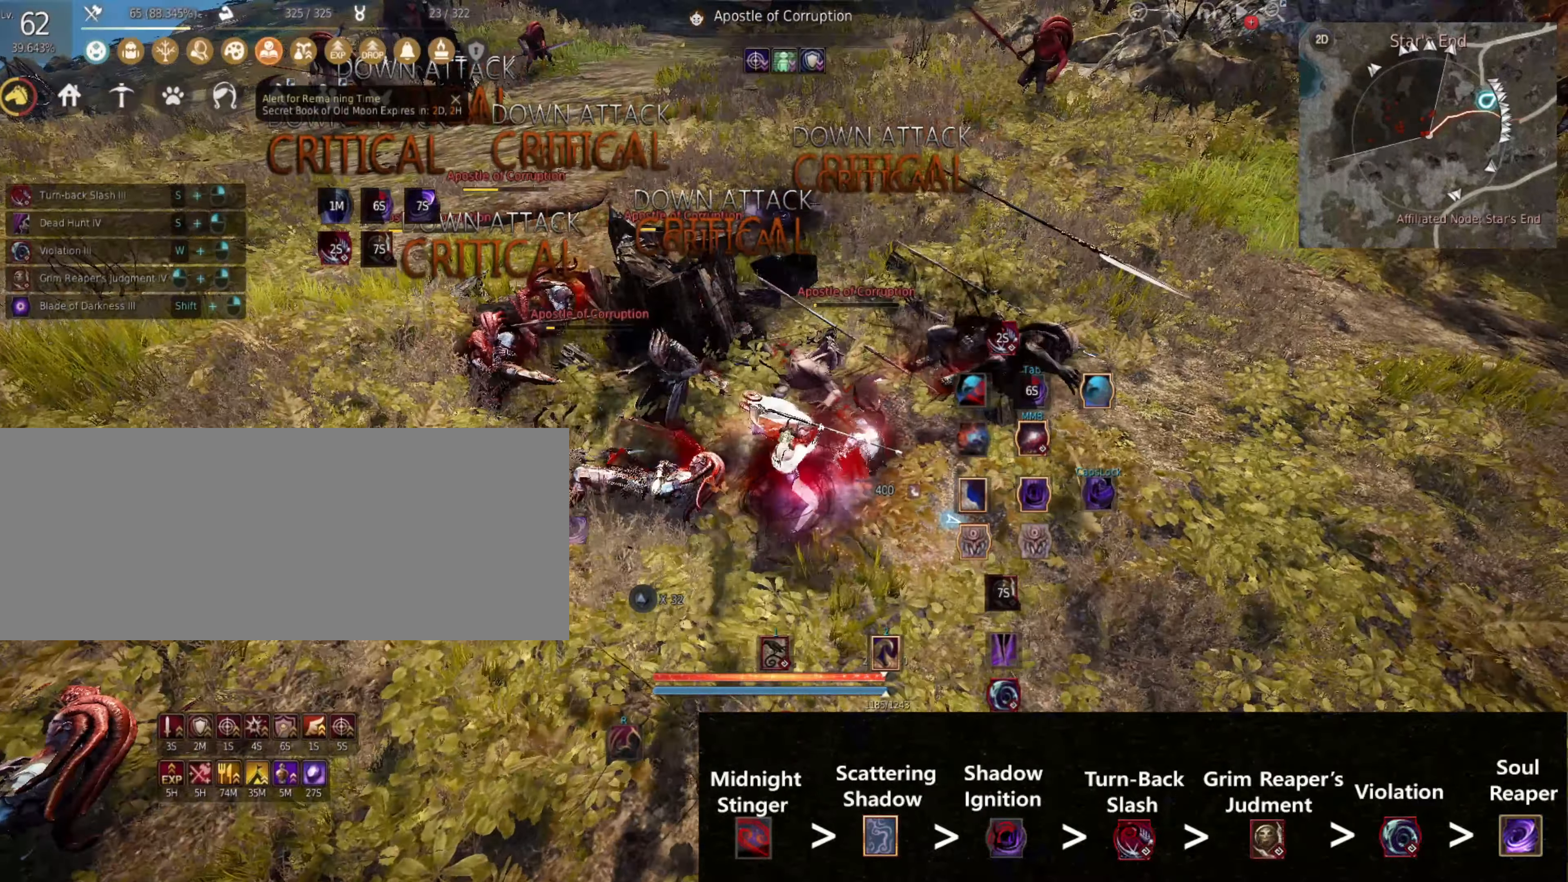
{"keys": ["shift"], "mouse": [], "events": [[200, "shift", "down"]]}
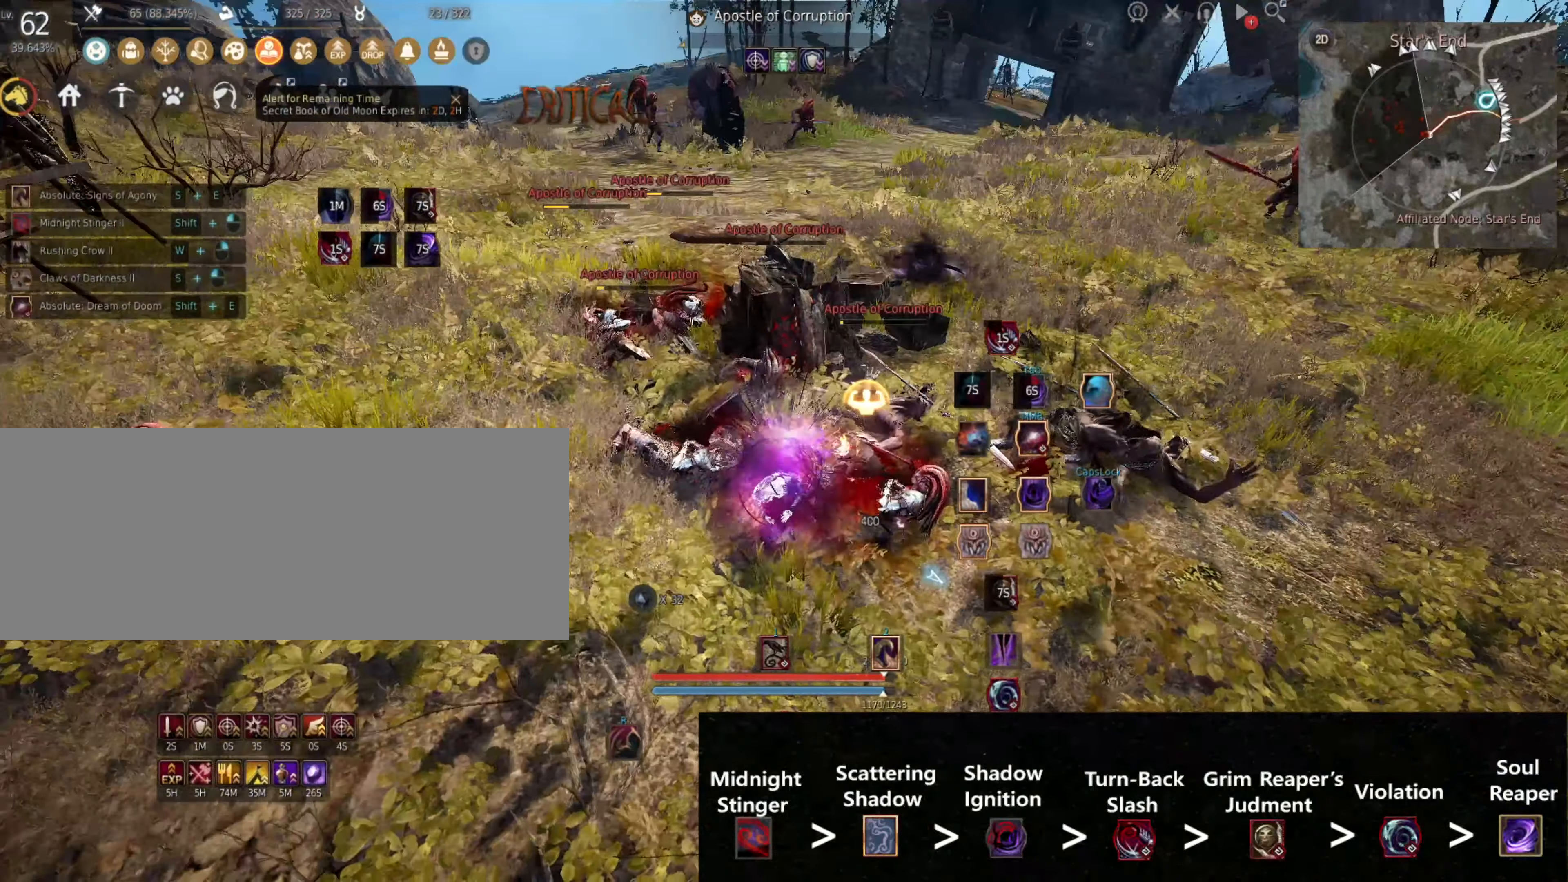
{"keys": [], "mouse": [], "events": [[167, "shift", "up"]]}
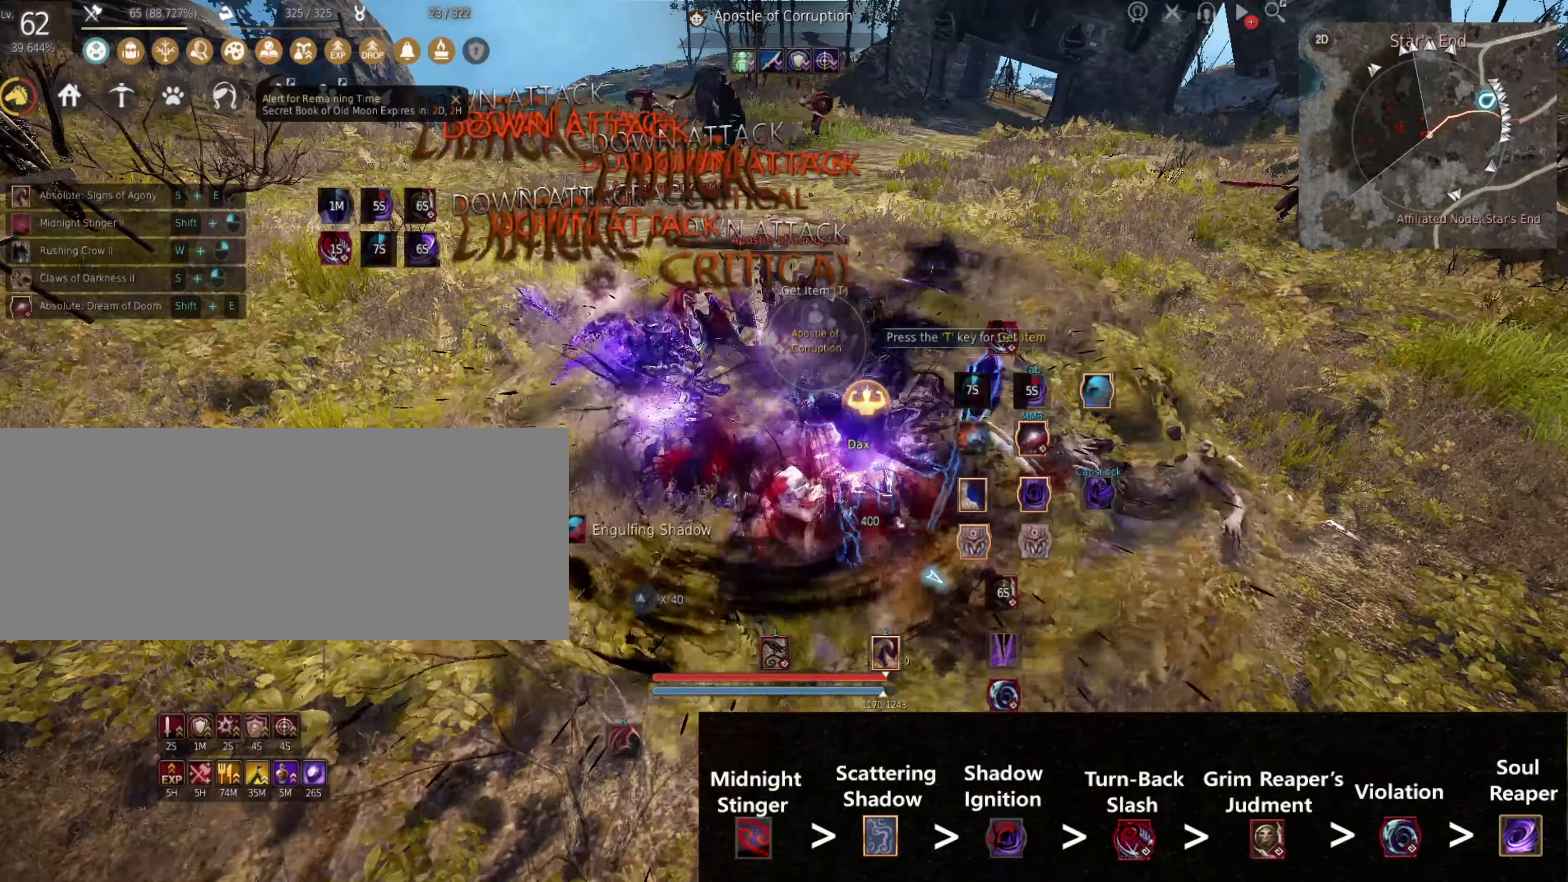
{"keys": [], "mouse": [], "events": []}
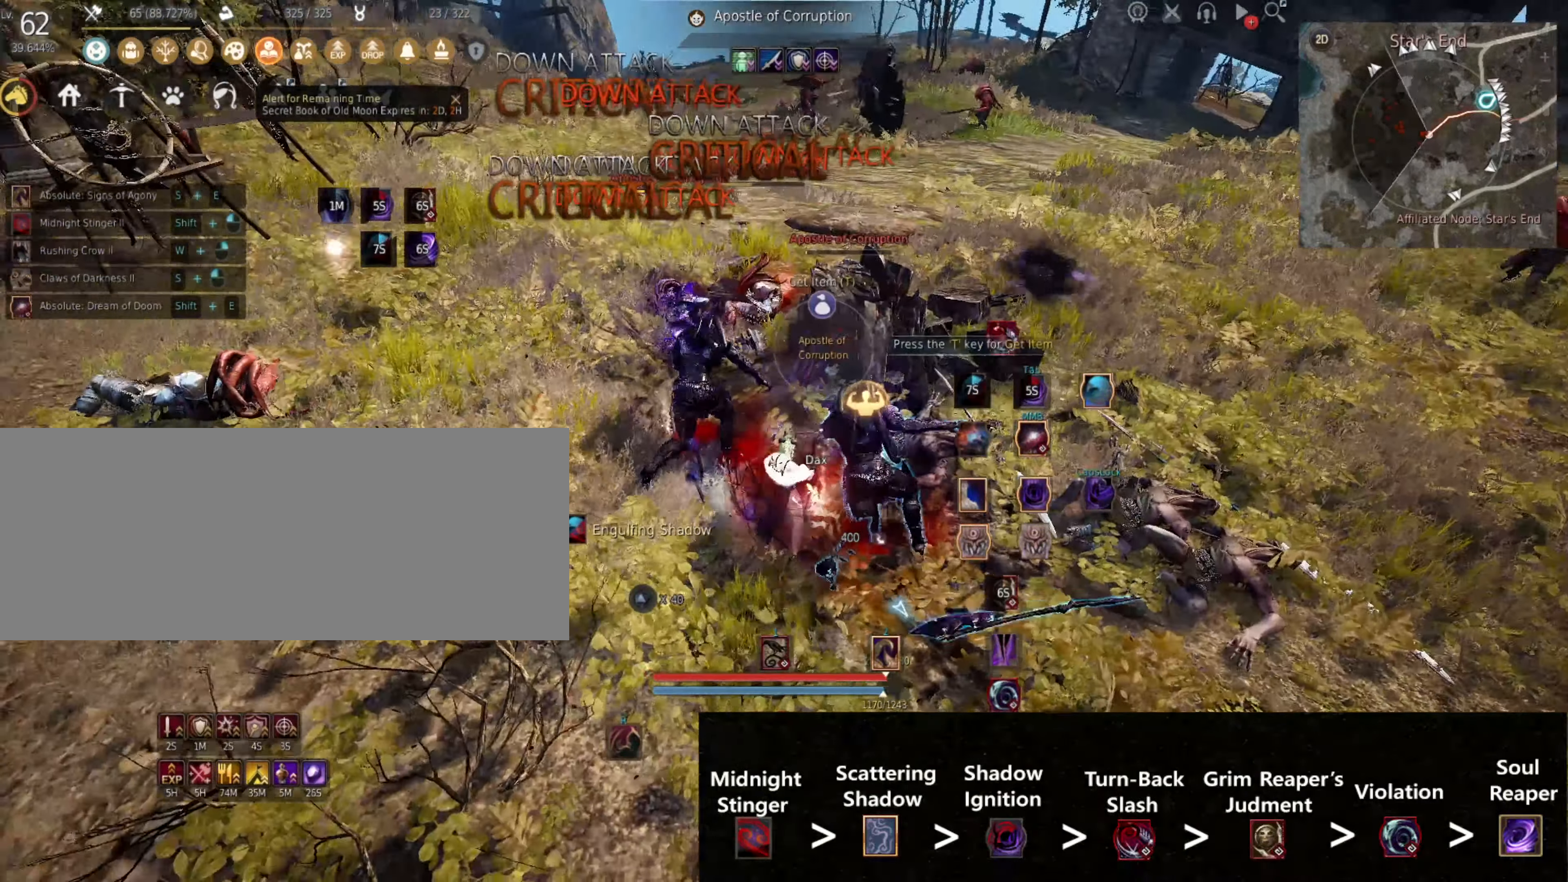
{"keys": [], "mouse": [], "events": []}
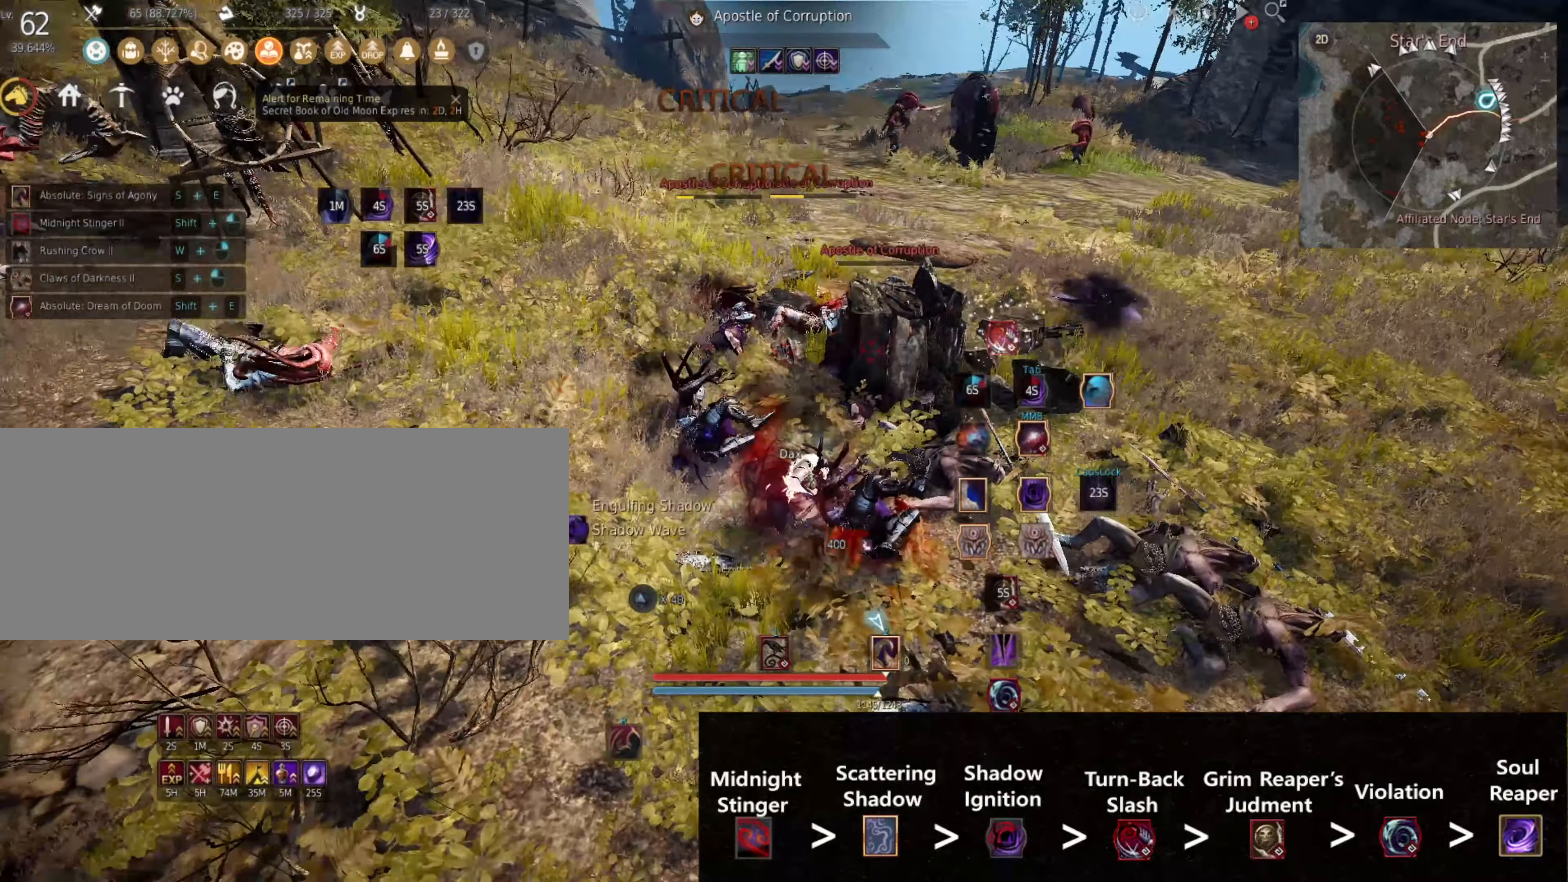
{"keys": [], "mouse": [], "events": []}
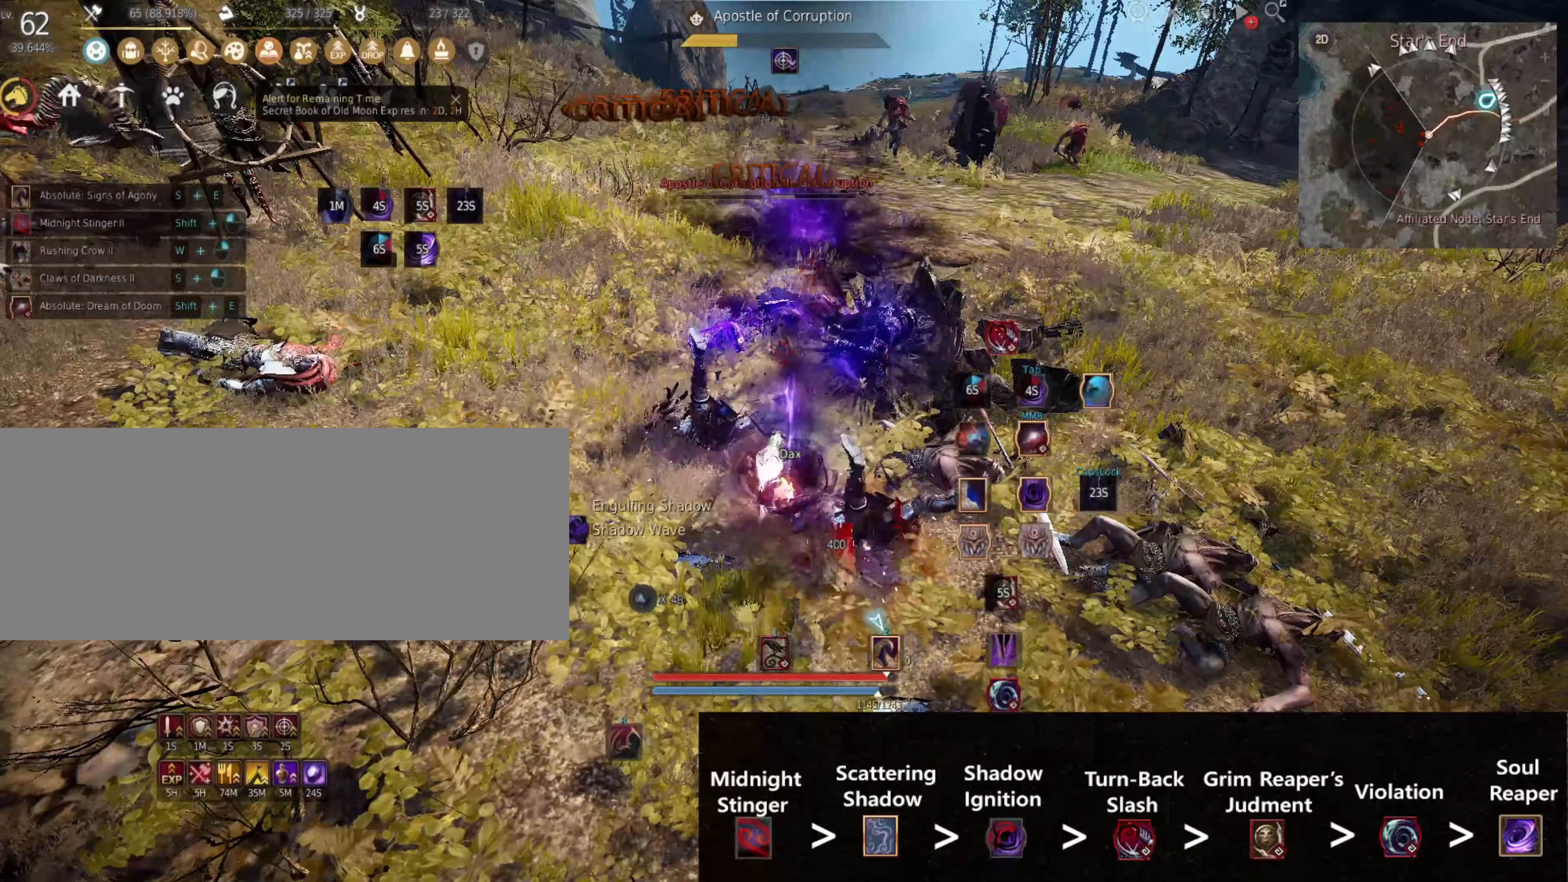
{"keys": ["j", "w"], "mouse": ["right"], "events": [[67, "w", "down"], [83, "mouse_right", "down"], [233, "mouse_right", "up"], [417, "mouse_right", "down"], [433, "j", "down"]]}
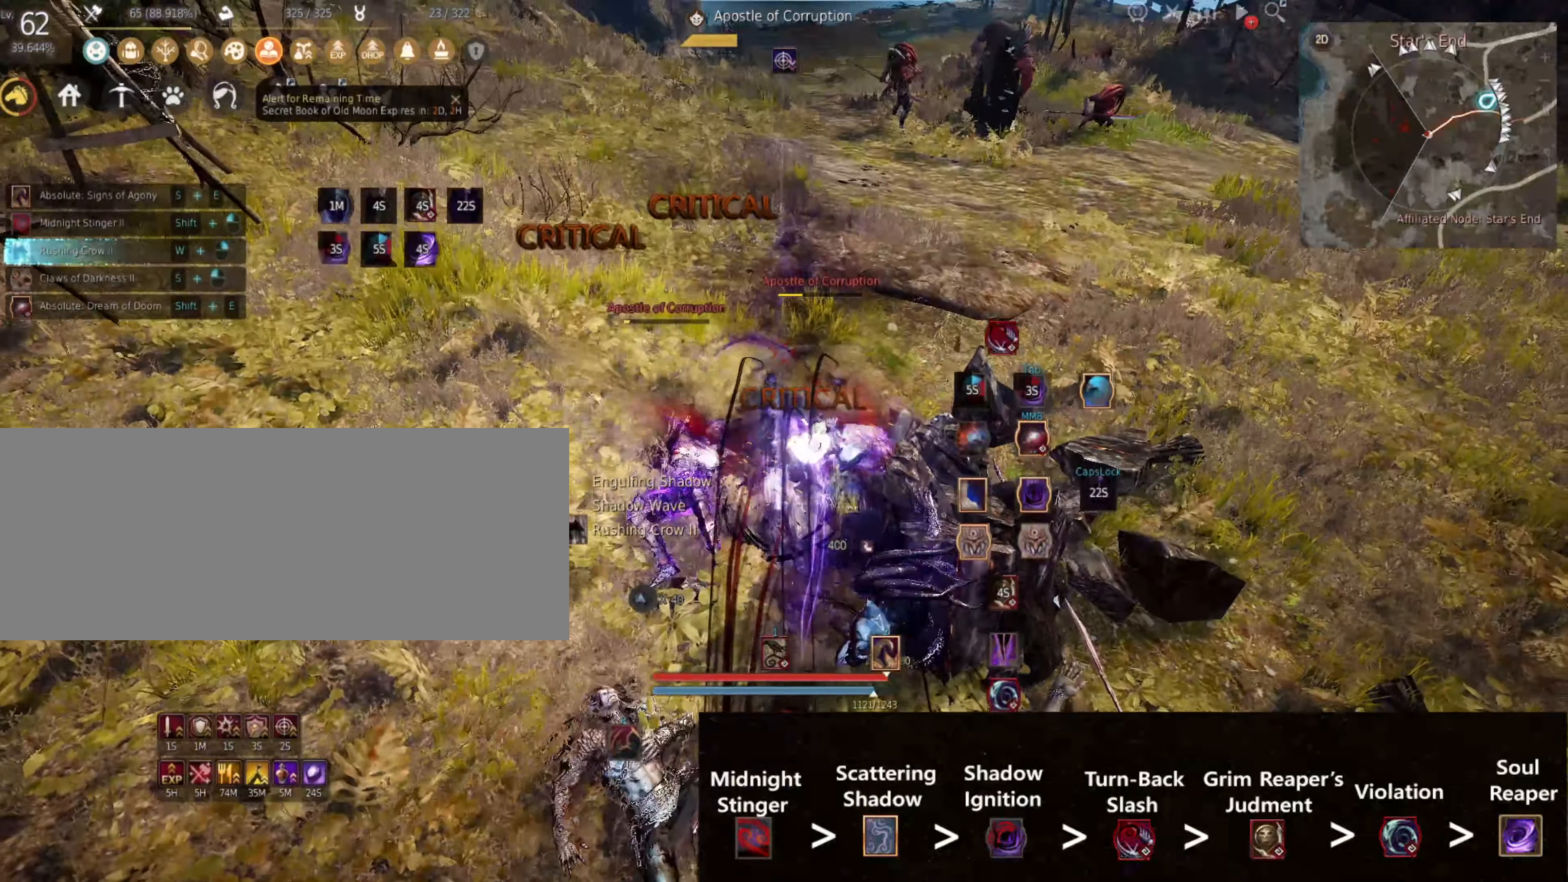
{"keys": ["w"], "mouse": ["left", "right"], "events": [[367, "j", "up"], [400, "mouse_left", "down"]]}
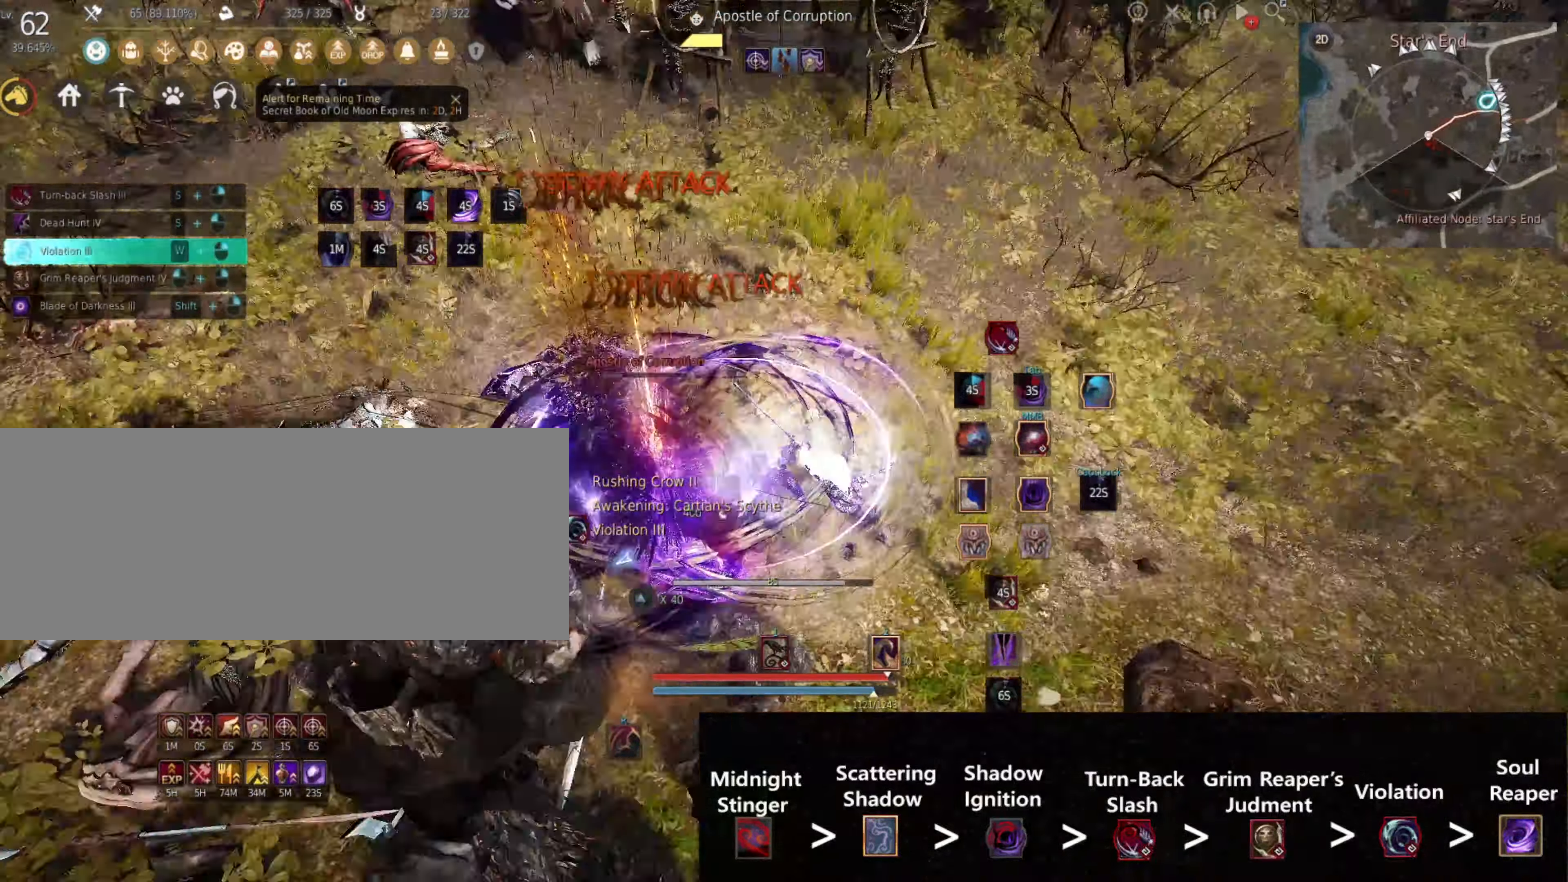
{"keys": ["w"], "mouse": ["left", "right"], "events": []}
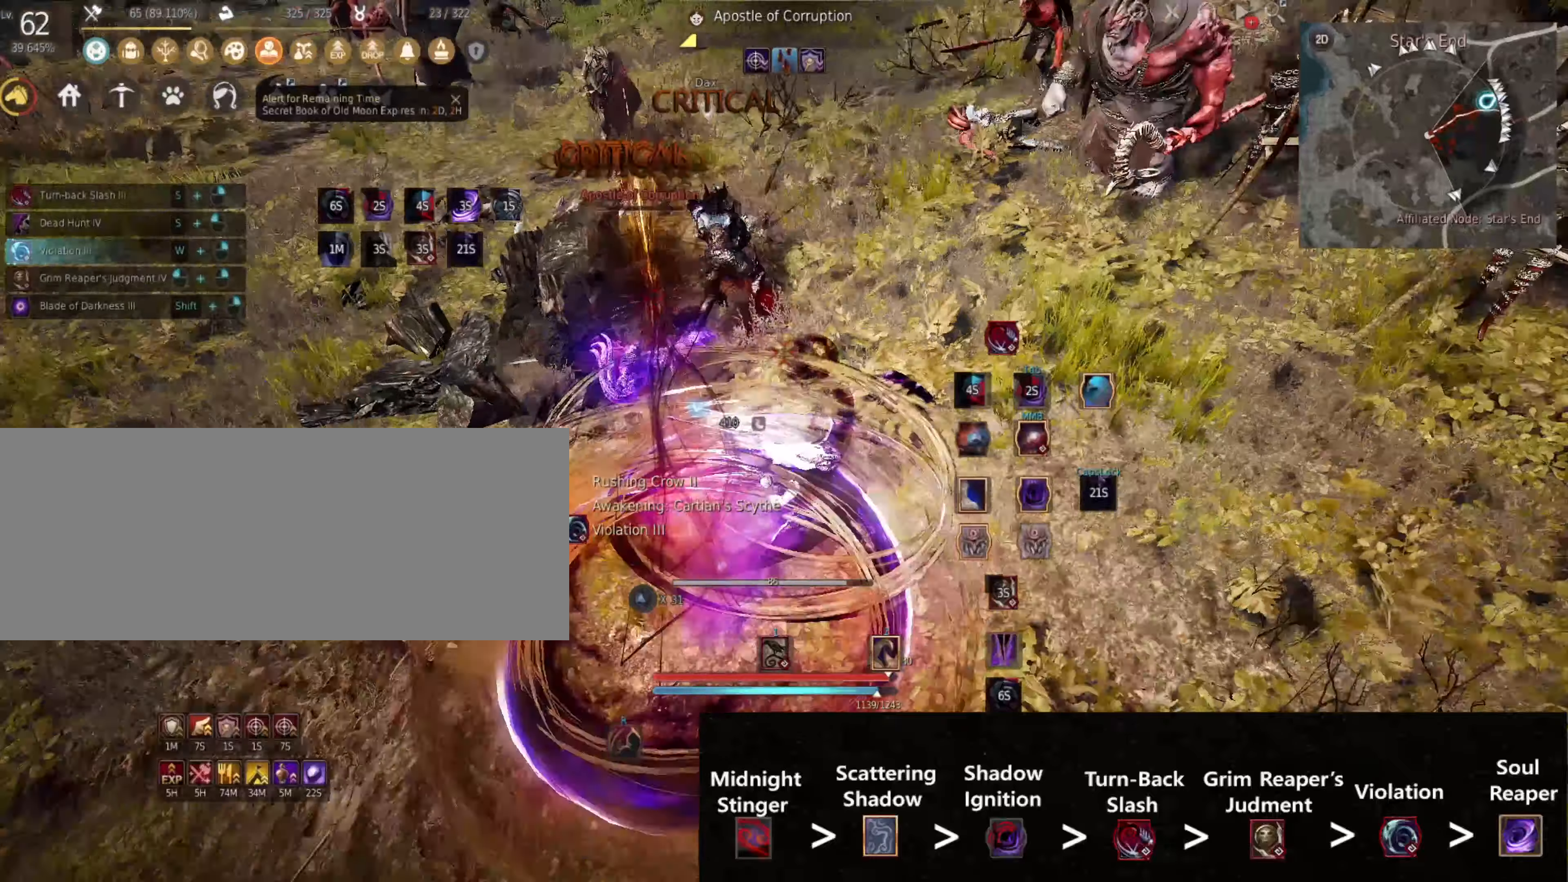
{"keys": ["j"], "mouse": ["left", "right"], "events": [[400, "j", "down"], [500, "w", "up"]]}
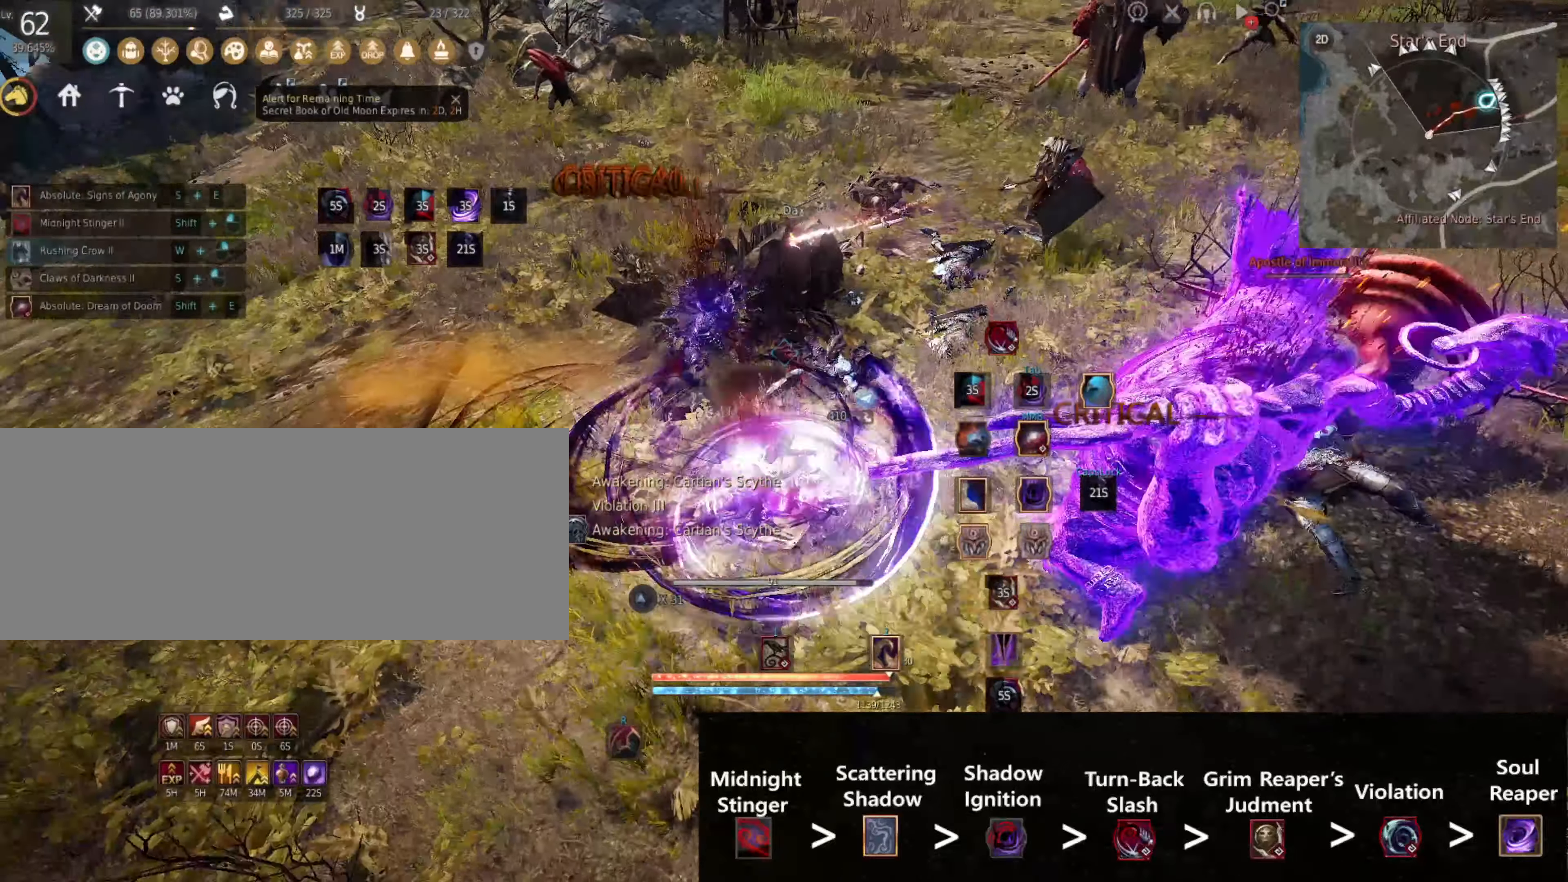
{"keys": ["w"], "mouse": [], "events": [[50, "j", "up"], [67, "mouse_left", "up"], [84, "mouse_right", "up"], [400, "w", "down"]]}
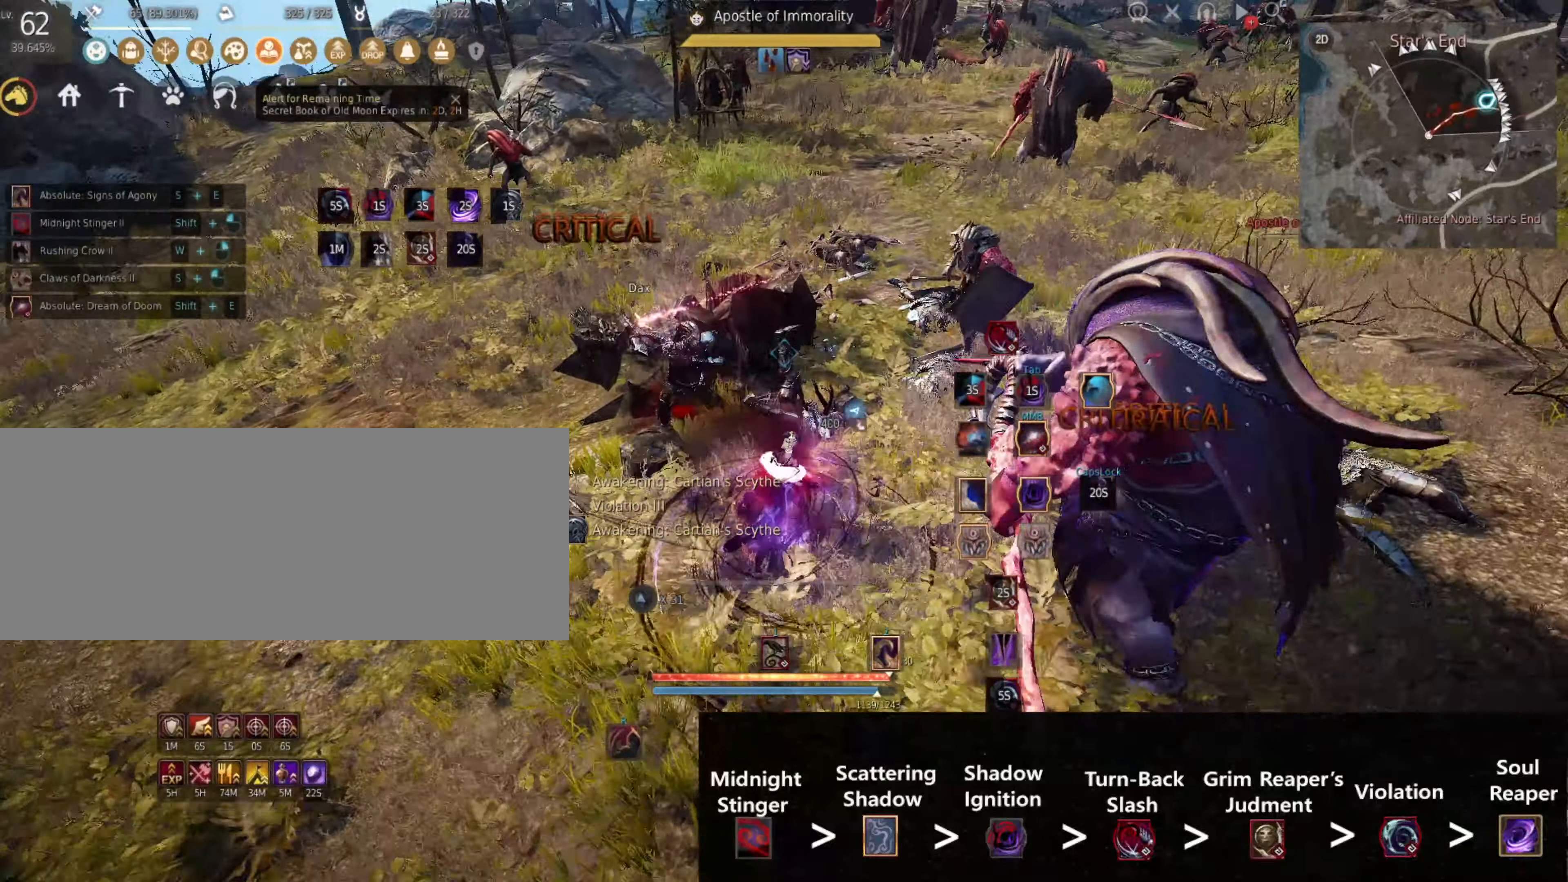
{"keys": ["w"], "mouse": [], "events": []}
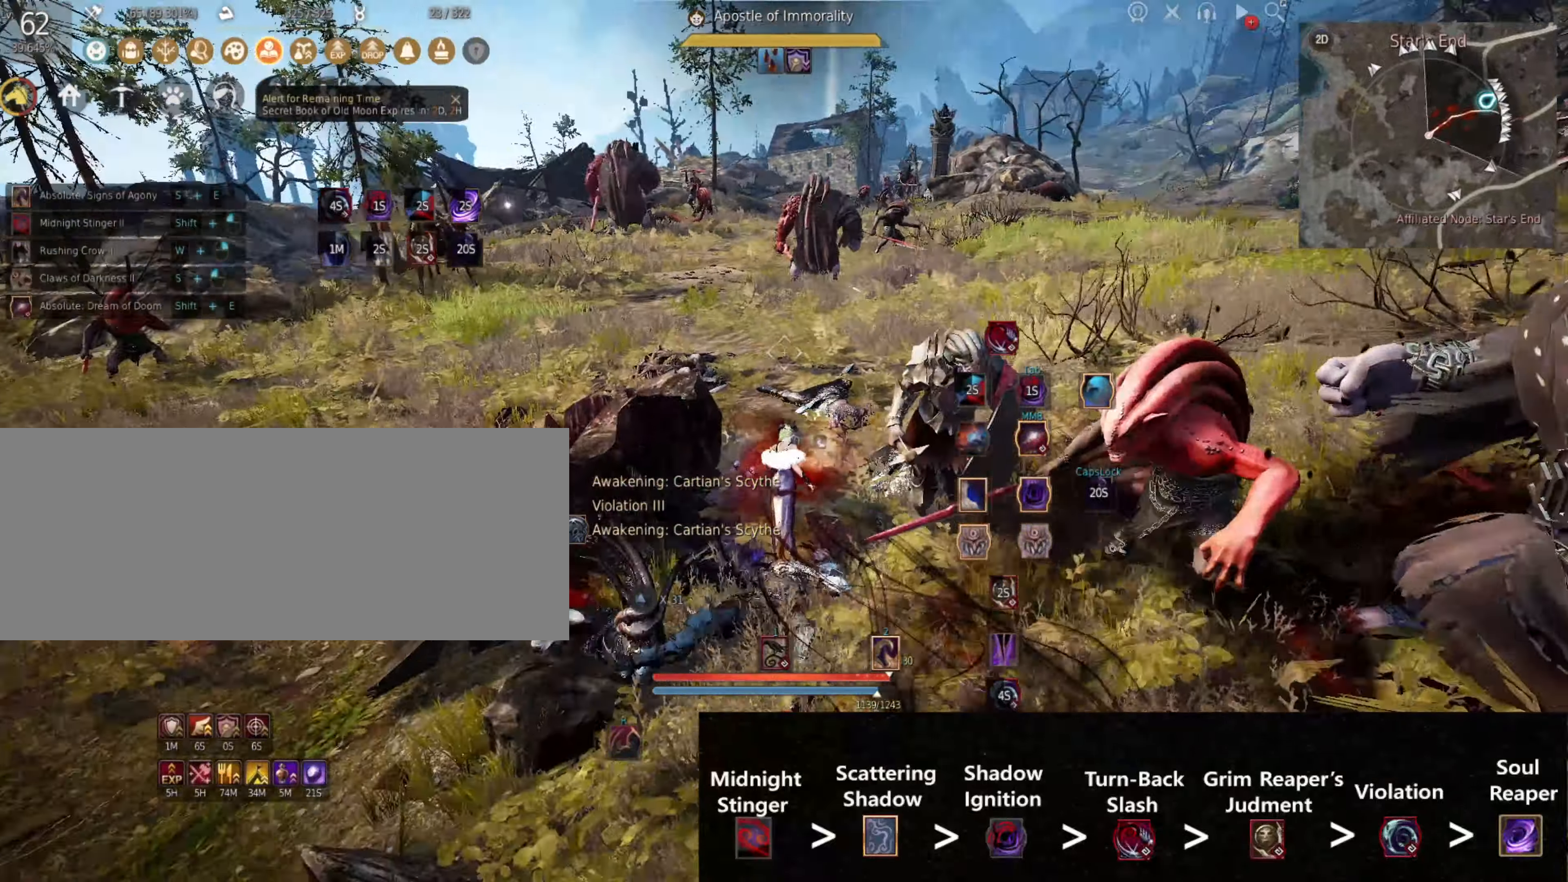
{"keys": ["w"], "mouse": [], "events": []}